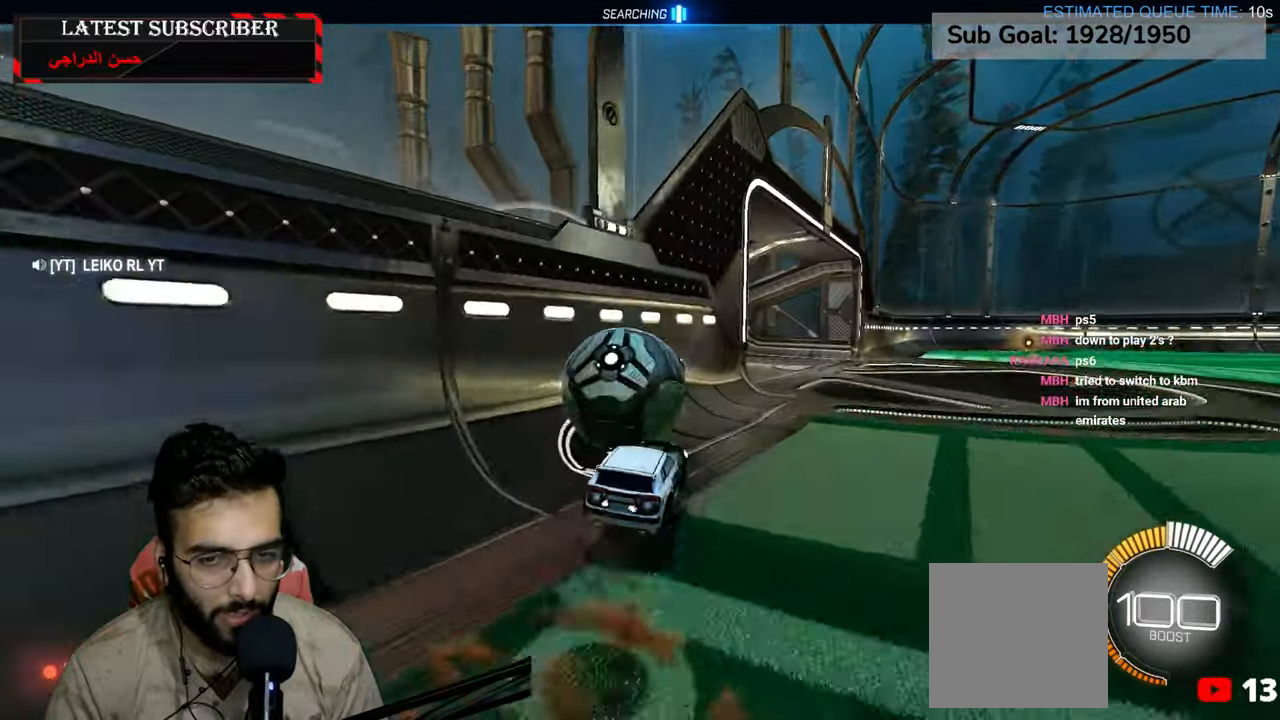
Gameplay with a controller (Xbox layout); each line is a JSON object with the inputs held at the frame after it (dt_ms = milliseconds from this image to that frame). "events" lists button and stick changes between this image and that frame as [ms after this image, input, new state], when the widget could be followed in between.
{"dt_ms": 500, "buttons": ["R1"], "left_stick": "center", "right_stick": "center", "events": [[17, "left_stick", "center"], [34, "A", "up"], [234, "R2", "up"], [250, "left_stick", "down-right"], [317, "L2", "up"], [400, "left_stick", "center"]]}
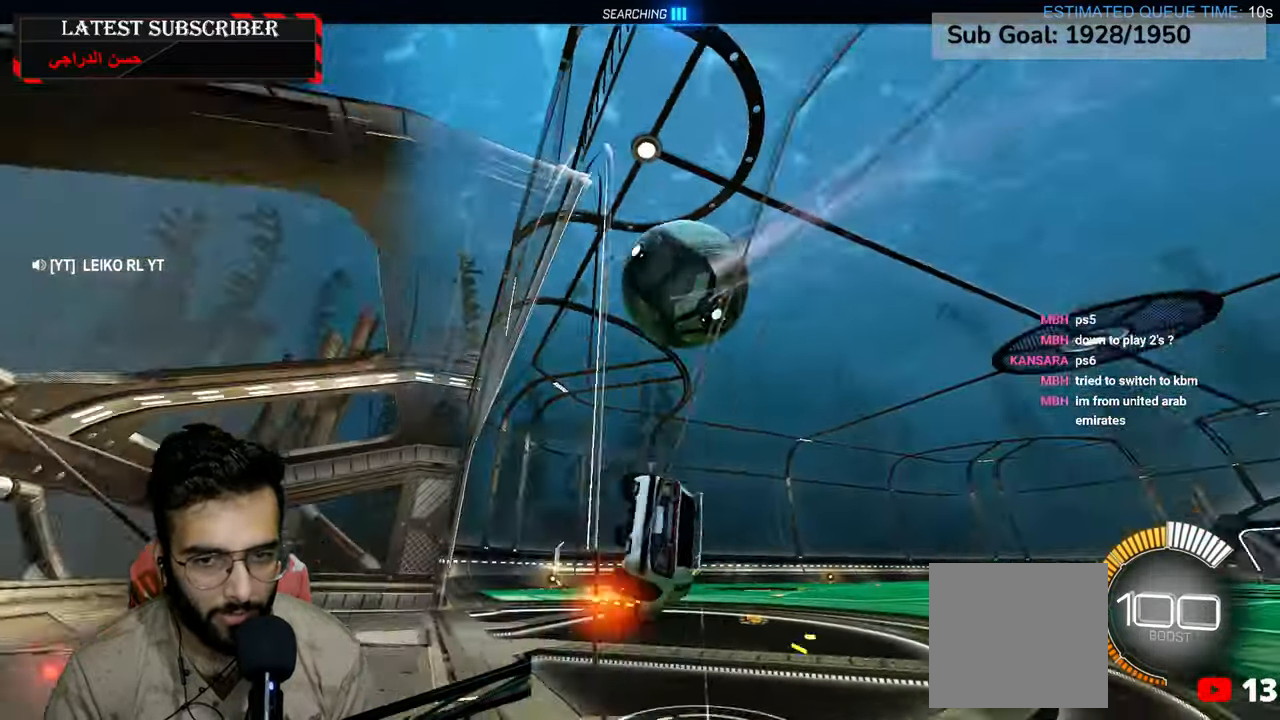
{"dt_ms": 500, "buttons": ["R1"], "left_stick": "down-right", "right_stick": "center", "events": [[267, "left_stick", "down"], [434, "left_stick", "down-right"]]}
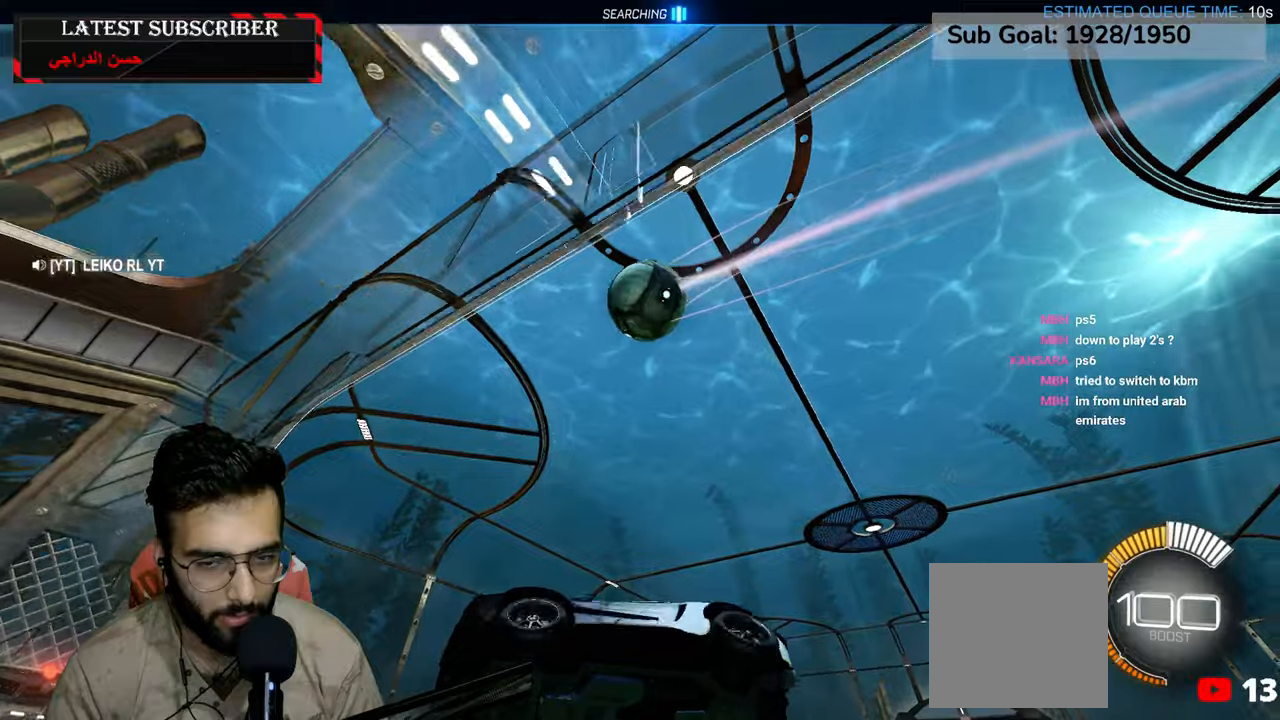
{"dt_ms": 500, "buttons": ["L1"], "left_stick": "down-right", "right_stick": "center", "events": [[300, "R1", "up"], [467, "L1", "down"]]}
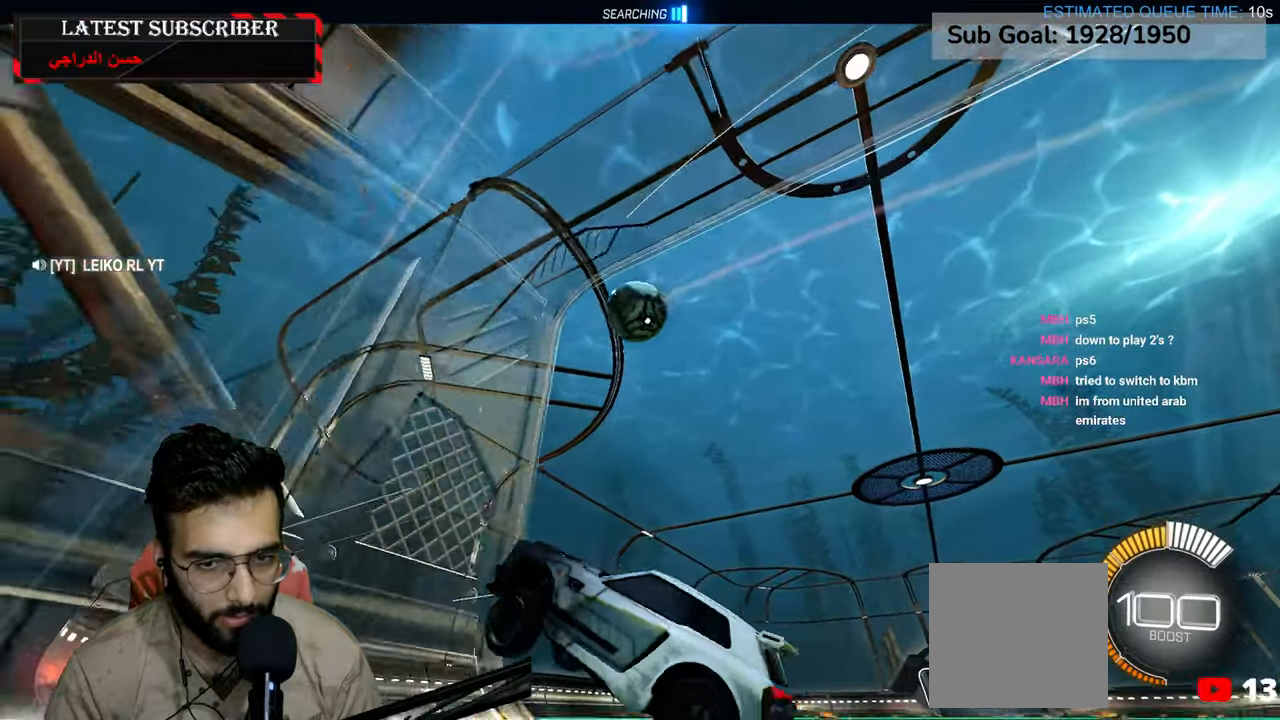
{"dt_ms": 500, "buttons": ["L1"], "left_stick": "left", "right_stick": "center", "events": [[217, "left_stick", "left"]]}
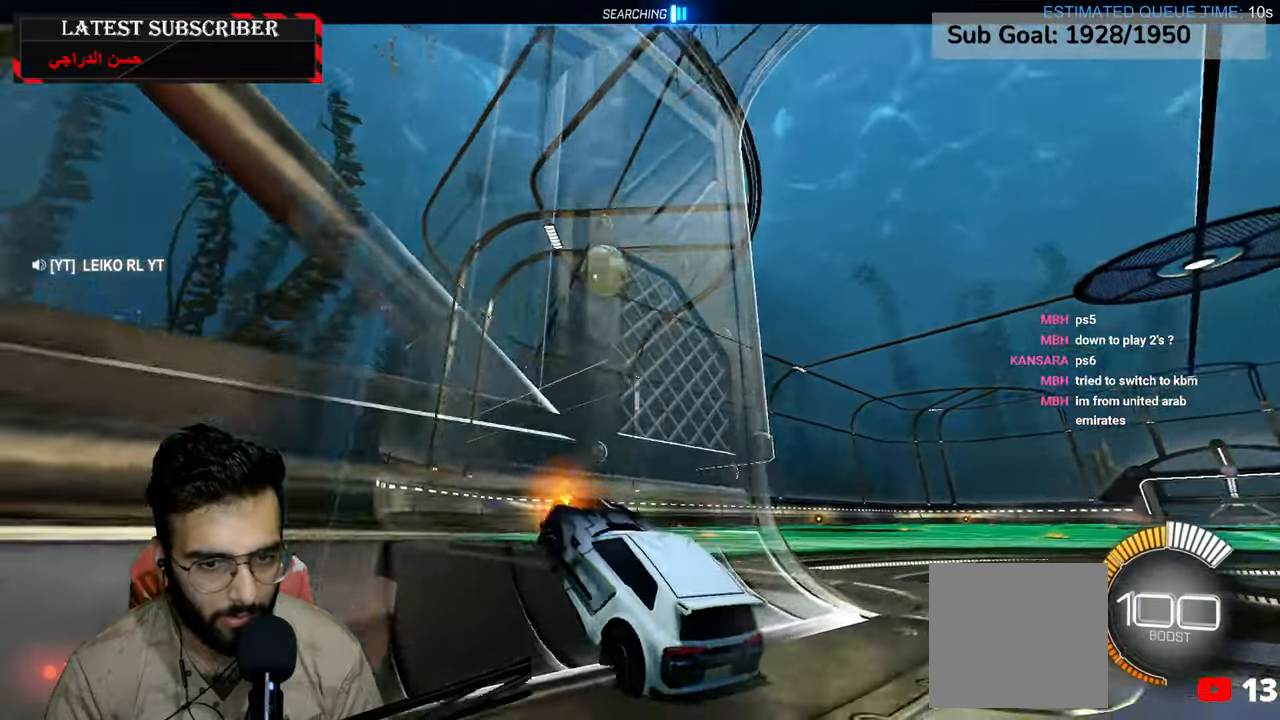
{"dt_ms": 500, "buttons": ["R1"], "left_stick": "down-right", "right_stick": "center", "events": [[350, "R1", "down"], [384, "L1", "up"], [417, "left_stick", "down-right"]]}
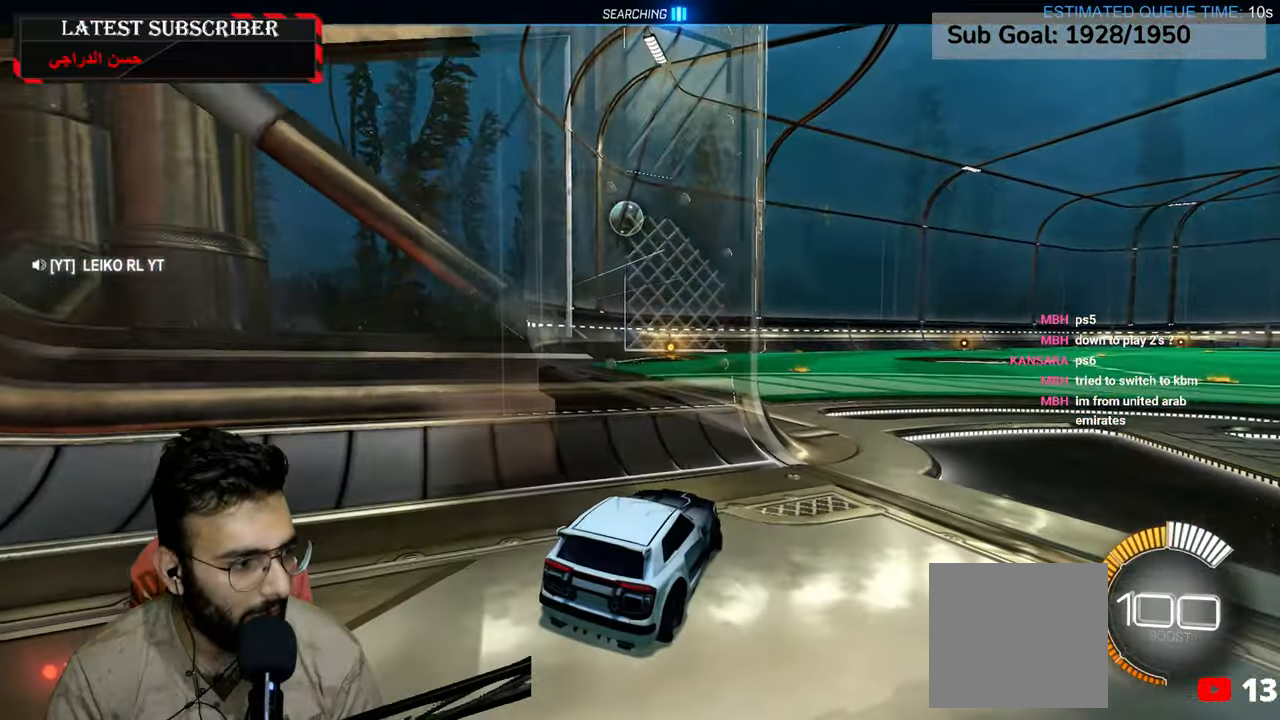
{"dt_ms": 500, "buttons": ["R1", "R2"], "left_stick": "down-right", "right_stick": "center", "events": [[450, "R2", "down"]]}
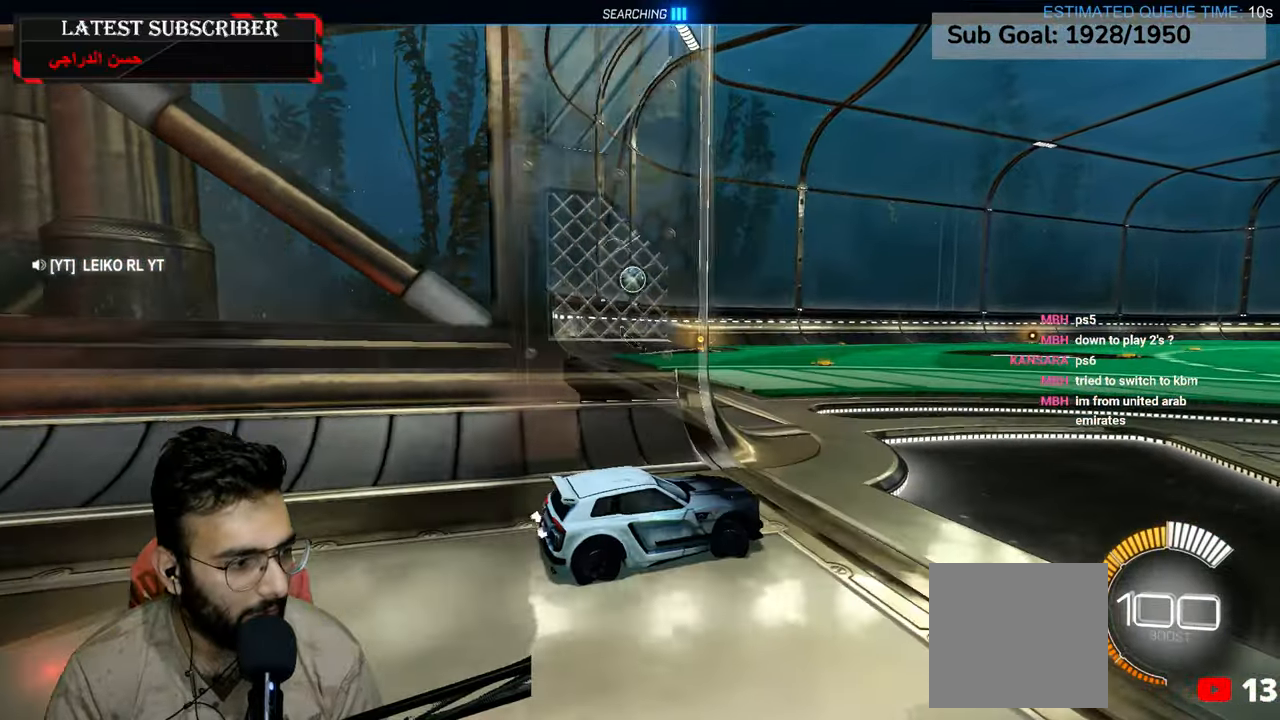
{"dt_ms": 500, "buttons": ["R1", "R2"], "left_stick": "center", "right_stick": "center", "events": [[34, "left_stick", "left"], [417, "left_stick", "center"]]}
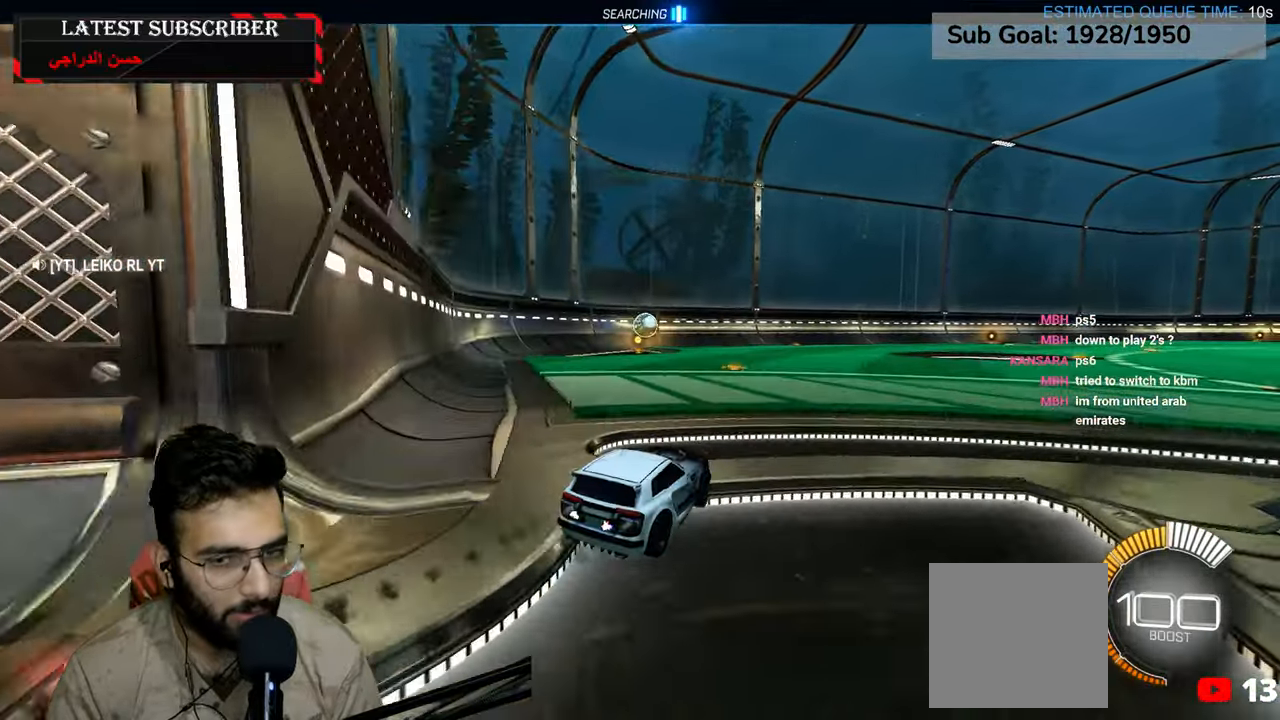
{"dt_ms": 1000, "buttons": ["R1", "R2"], "left_stick": "center", "right_stick": "center", "events": [[284, "left_stick", "down-right"], [434, "left_stick", "left"], [550, "left_stick", "center"], [617, "left_stick", "down-right"], [784, "left_stick", "center"]]}
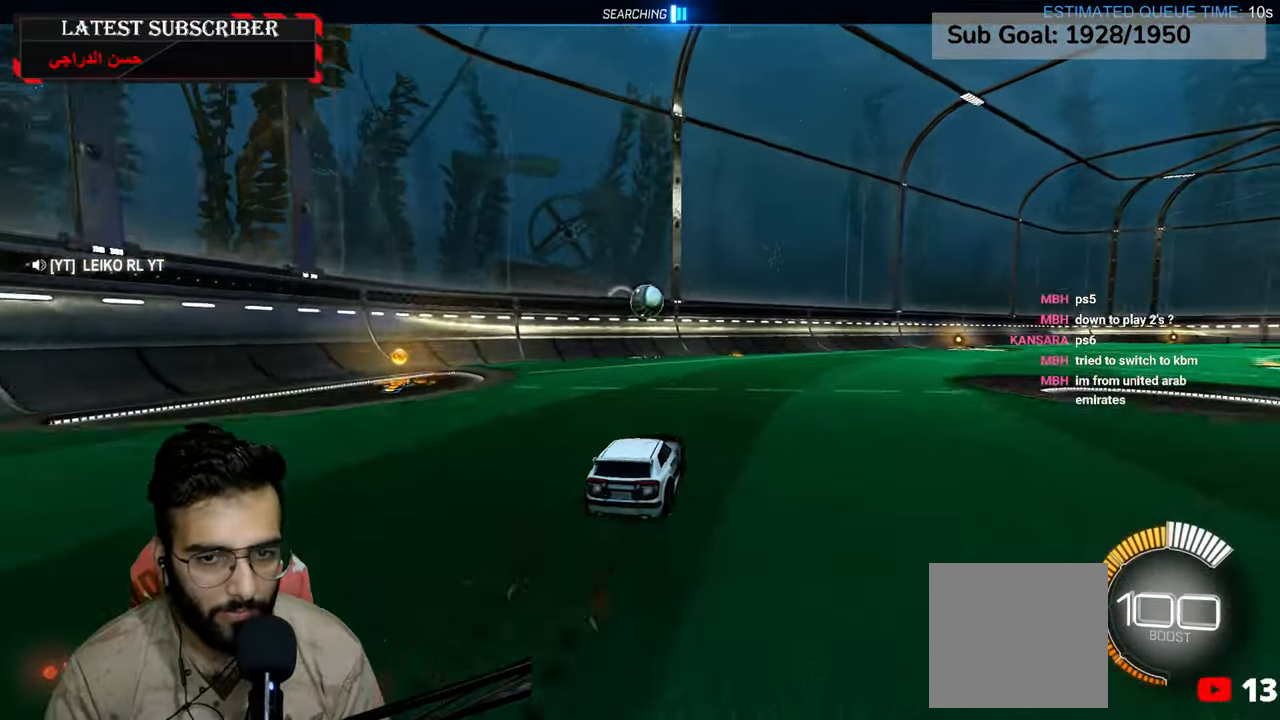
{"dt_ms": 500, "buttons": ["R1"], "left_stick": "center", "right_stick": "center", "events": [[17, "R2", "up"], [417, "left_stick", "down-right"], [500, "left_stick", "center"]]}
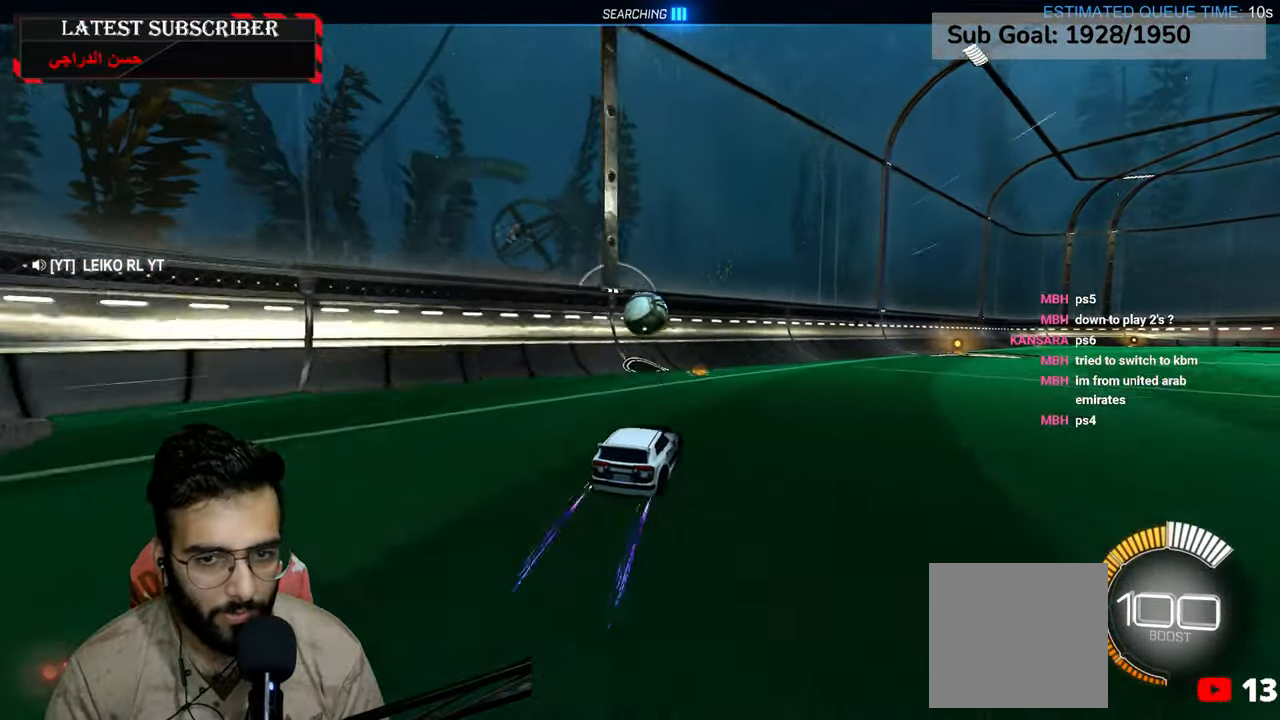
{"dt_ms": 500, "buttons": ["A", "L2", "R1", "R2"], "left_stick": "down-left", "right_stick": "center", "events": [[384, "left_stick", "down-left"], [417, "R2", "down"], [434, "L2", "down"], [467, "A", "down"]]}
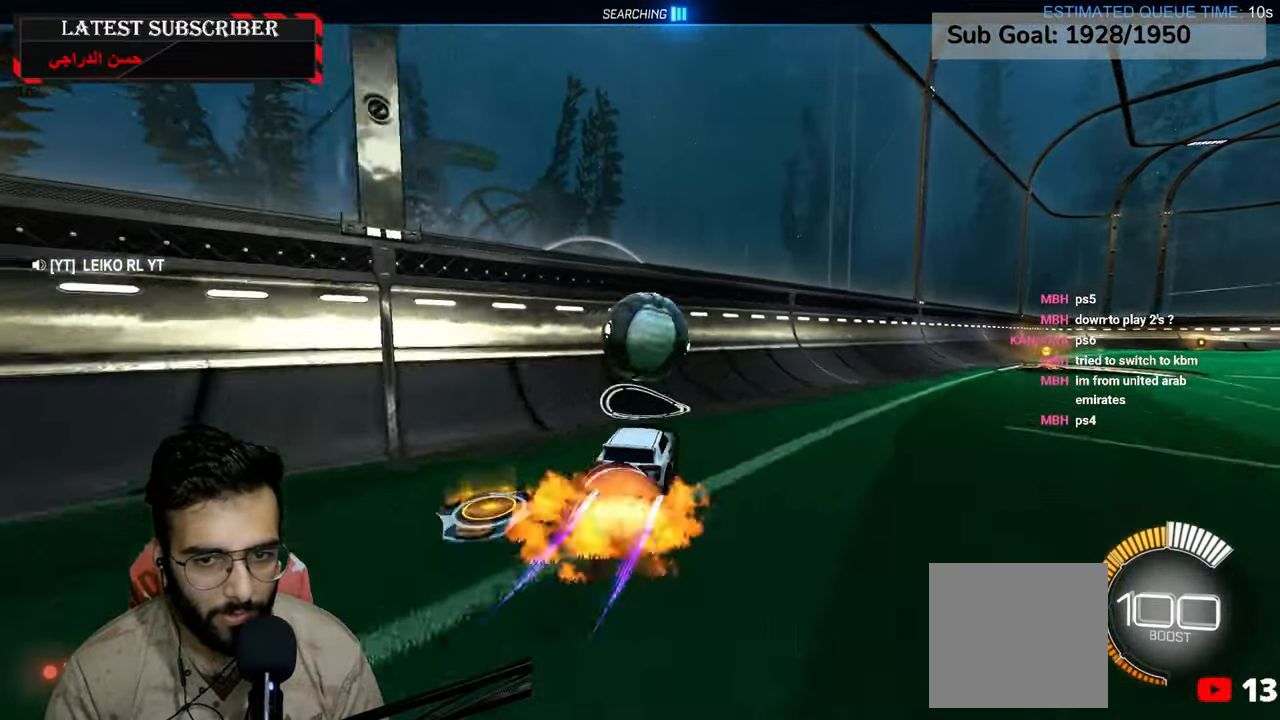
{"dt_ms": 500, "buttons": ["R1", "R2"], "left_stick": "down-right", "right_stick": "center", "events": [[17, "left_stick", "down-right"], [150, "A", "up"], [367, "L2", "up"]]}
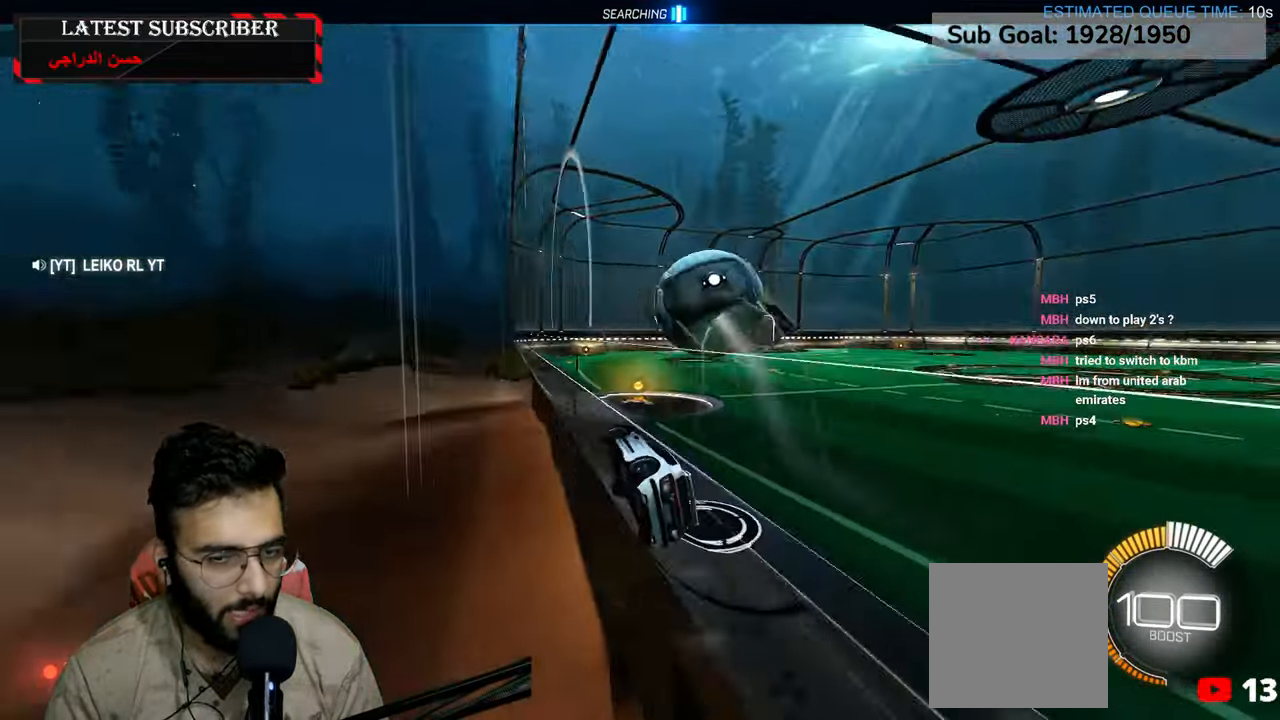
{"dt_ms": 500, "buttons": [], "left_stick": "center", "right_stick": "center", "events": [[17, "left_stick", "center"], [67, "R2", "up"], [84, "R1", "up"], [234, "A", "down"], [234, "R1", "down"], [250, "R1", "up"], [384, "A", "up"]]}
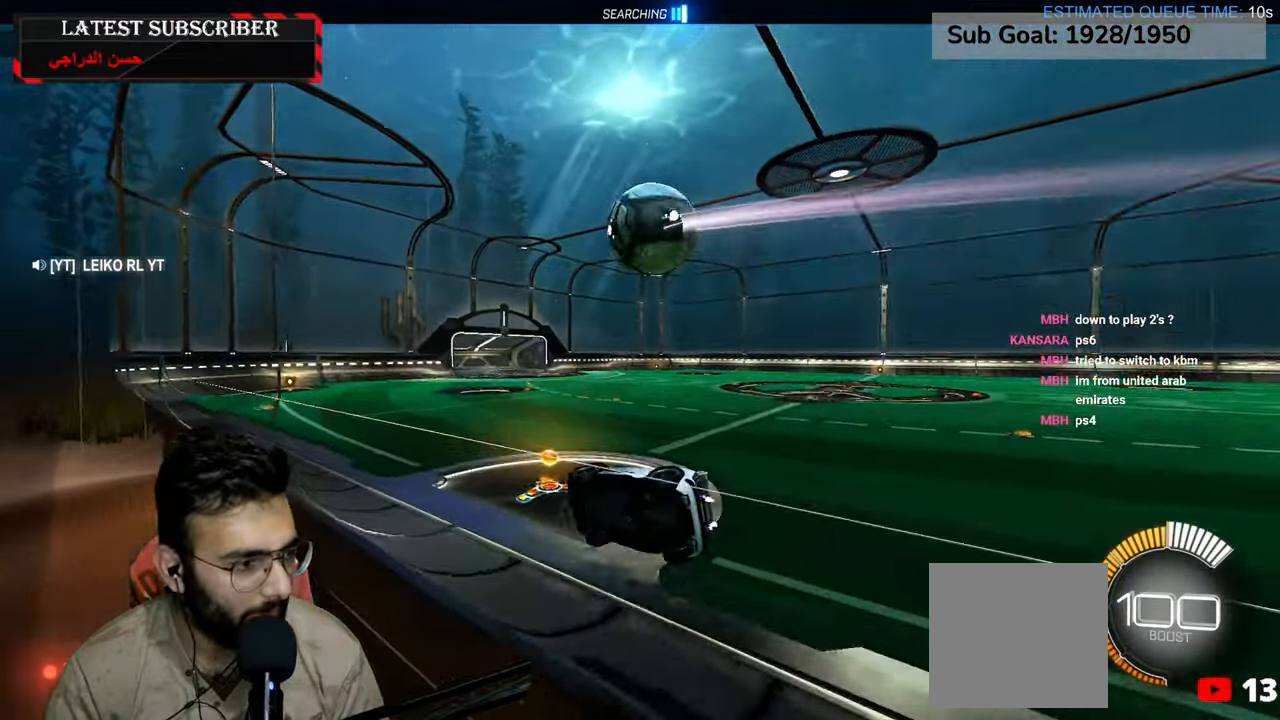
{"dt_ms": 500, "buttons": [], "left_stick": "center", "right_stick": "center", "events": [[17, "X", "down"], [184, "X", "up"], [184, "left_stick", "down"], [400, "left_stick", "center"]]}
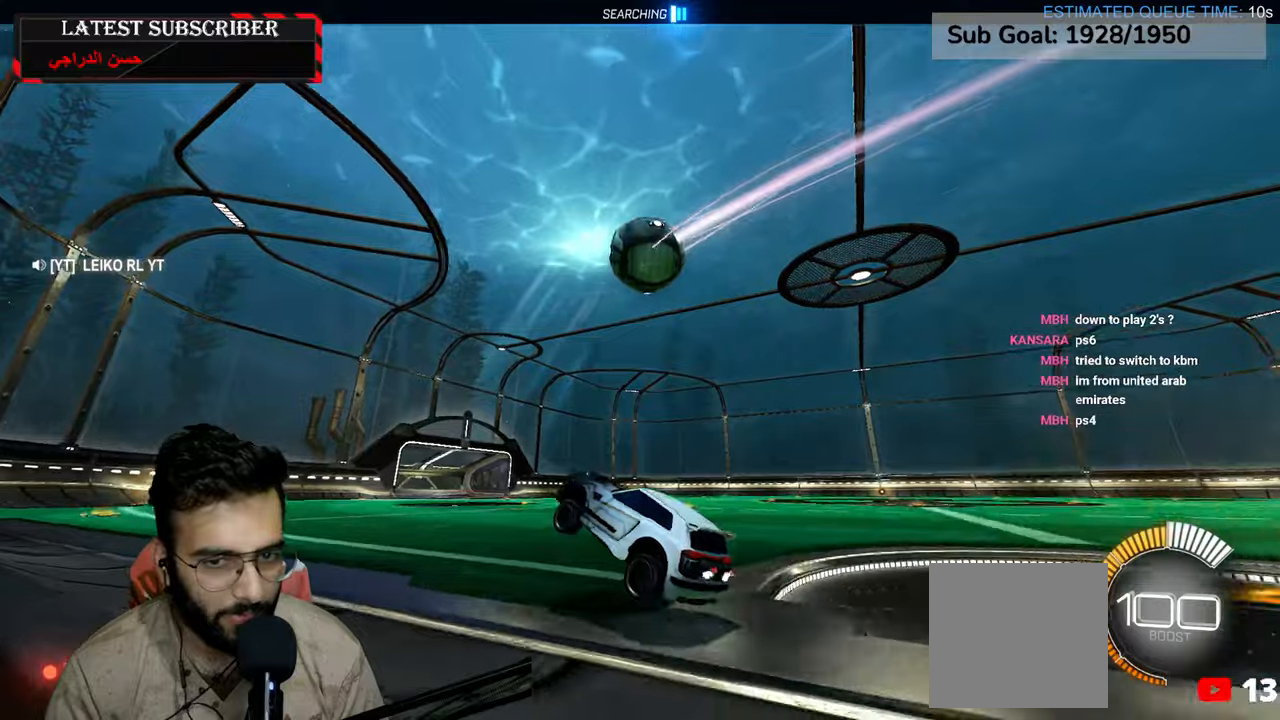
{"dt_ms": 500, "buttons": ["R1"], "left_stick": "center", "right_stick": "center", "events": [[34, "R1", "down"], [50, "left_stick", "up-left"], [100, "A", "down"], [217, "A", "up"], [217, "left_stick", "center"], [334, "left_stick", "down-right"], [434, "left_stick", "center"]]}
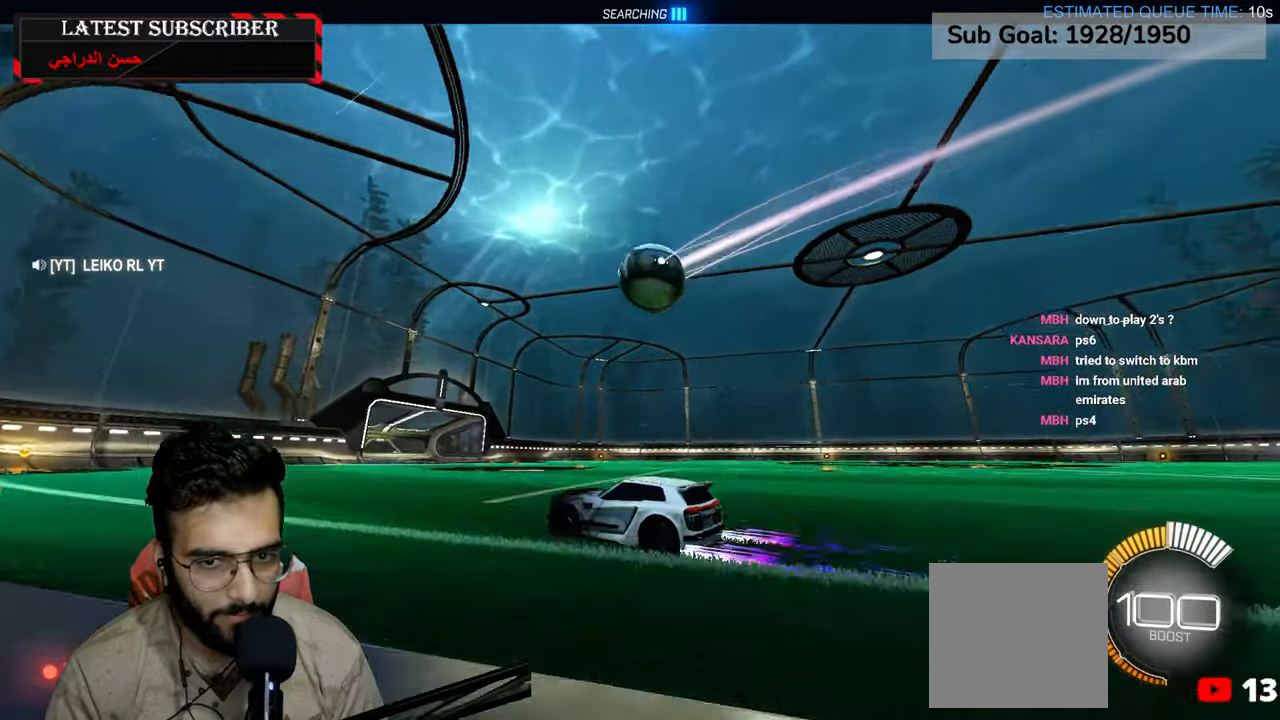
{"dt_ms": 500, "buttons": ["R1"], "left_stick": "center", "right_stick": "center", "events": [[184, "left_stick", "down-right"], [284, "left_stick", "center"]]}
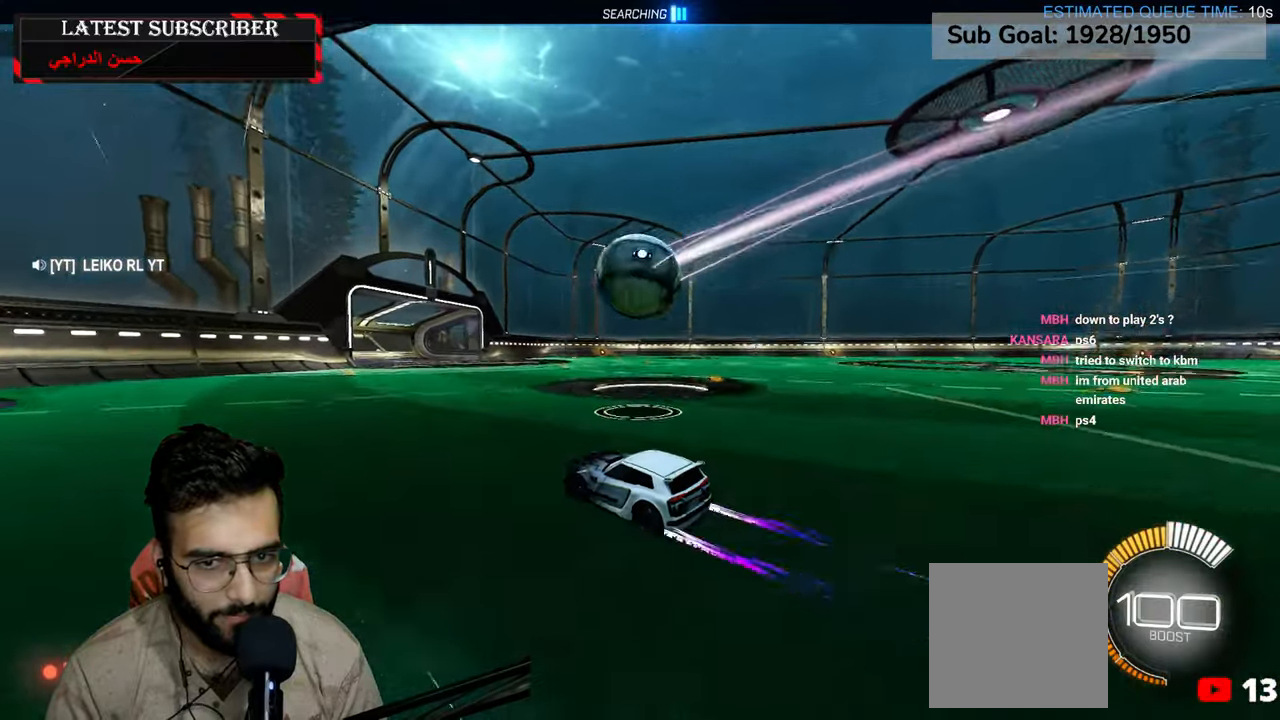
{"dt_ms": 500, "buttons": ["R1", "R2"], "left_stick": "center", "right_stick": "center", "events": [[34, "left_stick", "down-right"], [117, "left_stick", "center"], [250, "left_stick", "down-left"], [267, "A", "down"], [384, "left_stick", "center"], [417, "A", "up"], [484, "R2", "down"]]}
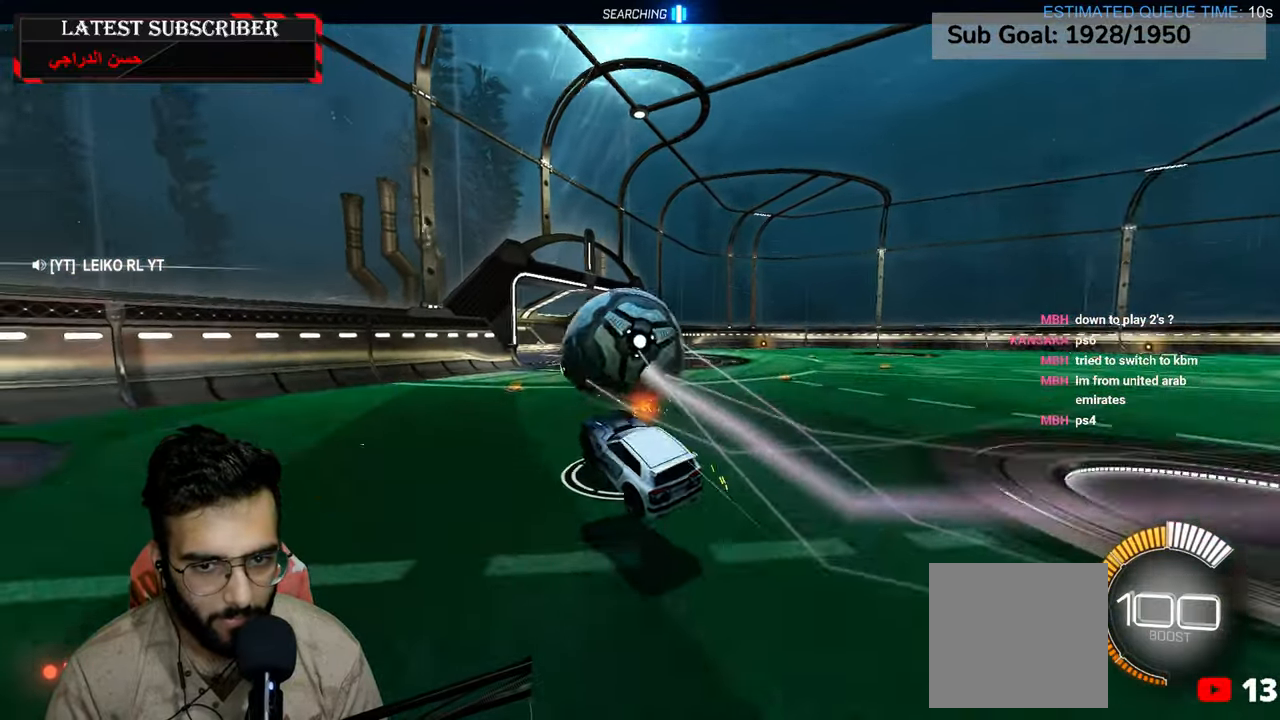
{"dt_ms": 500, "buttons": ["R1", "R2"], "left_stick": "down-right", "right_stick": "center", "events": [[17, "A", "down"], [100, "A", "up"], [117, "L2", "down"], [150, "left_stick", "down-right"], [234, "R2", "up"], [350, "R2", "down"], [484, "L2", "up"]]}
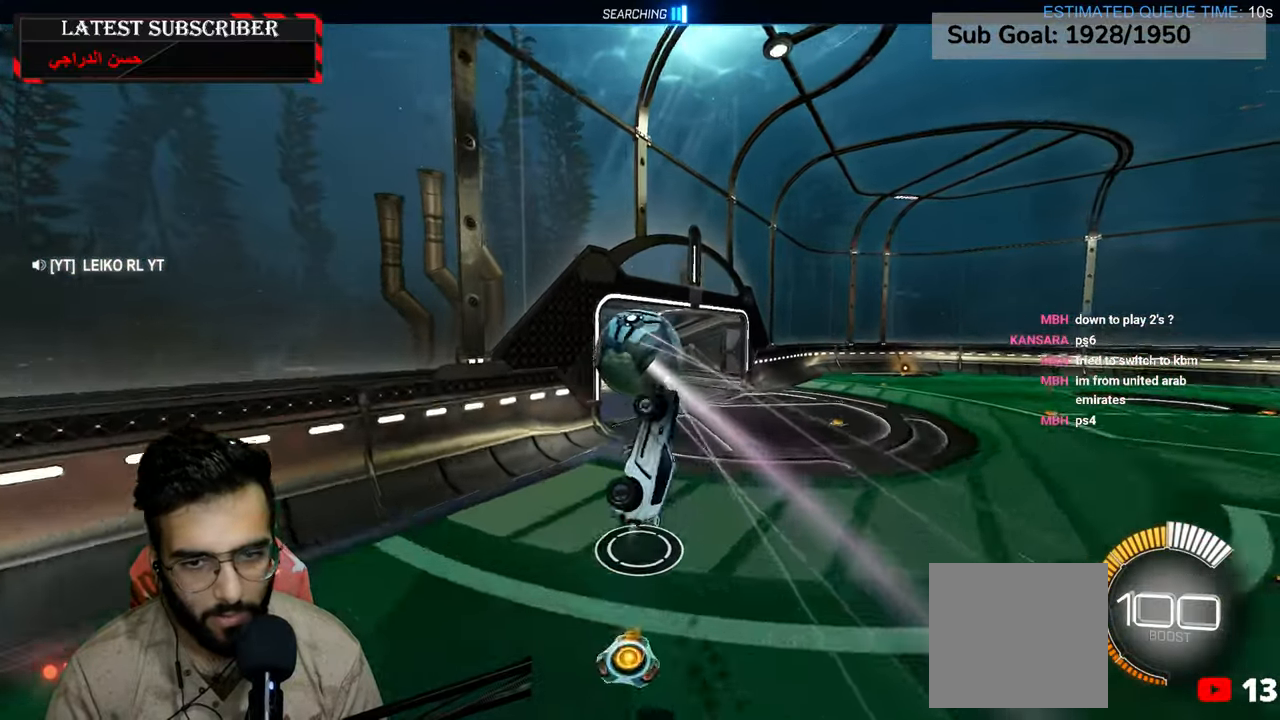
{"dt_ms": 500, "buttons": ["R1", "R2"], "left_stick": "up-left", "right_stick": "center", "events": [[84, "left_stick", "center"], [167, "X", "down"], [434, "X", "up"], [450, "left_stick", "up-left"]]}
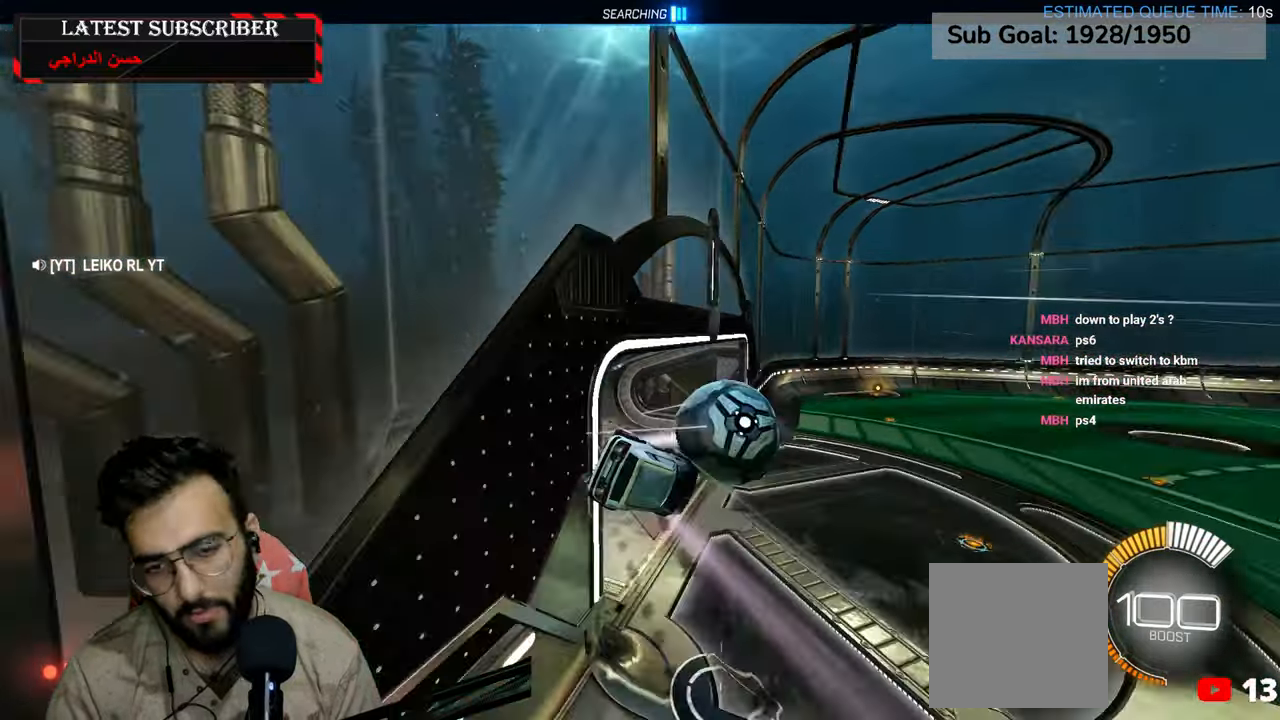
{"dt_ms": 500, "buttons": ["R1"], "left_stick": "down", "right_stick": "center", "events": [[50, "R2", "up"], [100, "left_stick", "center"], [217, "left_stick", "down"], [250, "A", "down"], [434, "A", "up"]]}
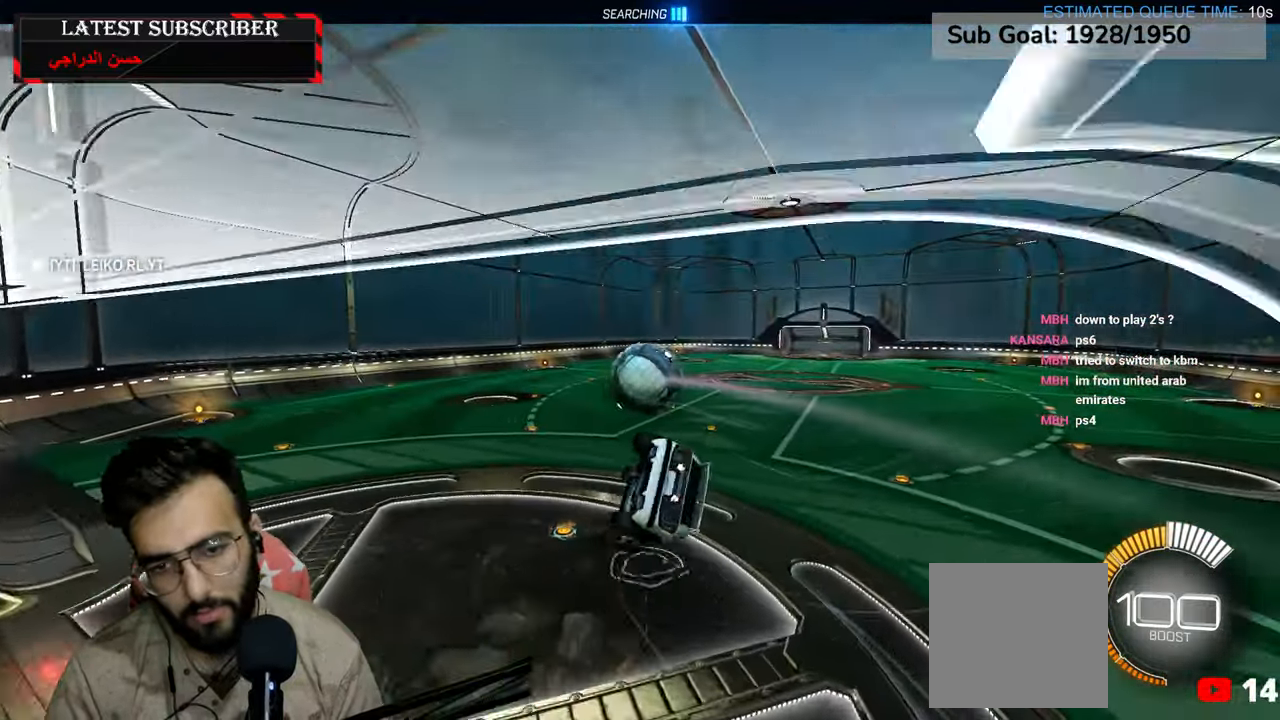
{"dt_ms": 500, "buttons": ["R1"], "left_stick": "down", "right_stick": "center", "events": [[334, "R1", "up"], [367, "R1", "down"]]}
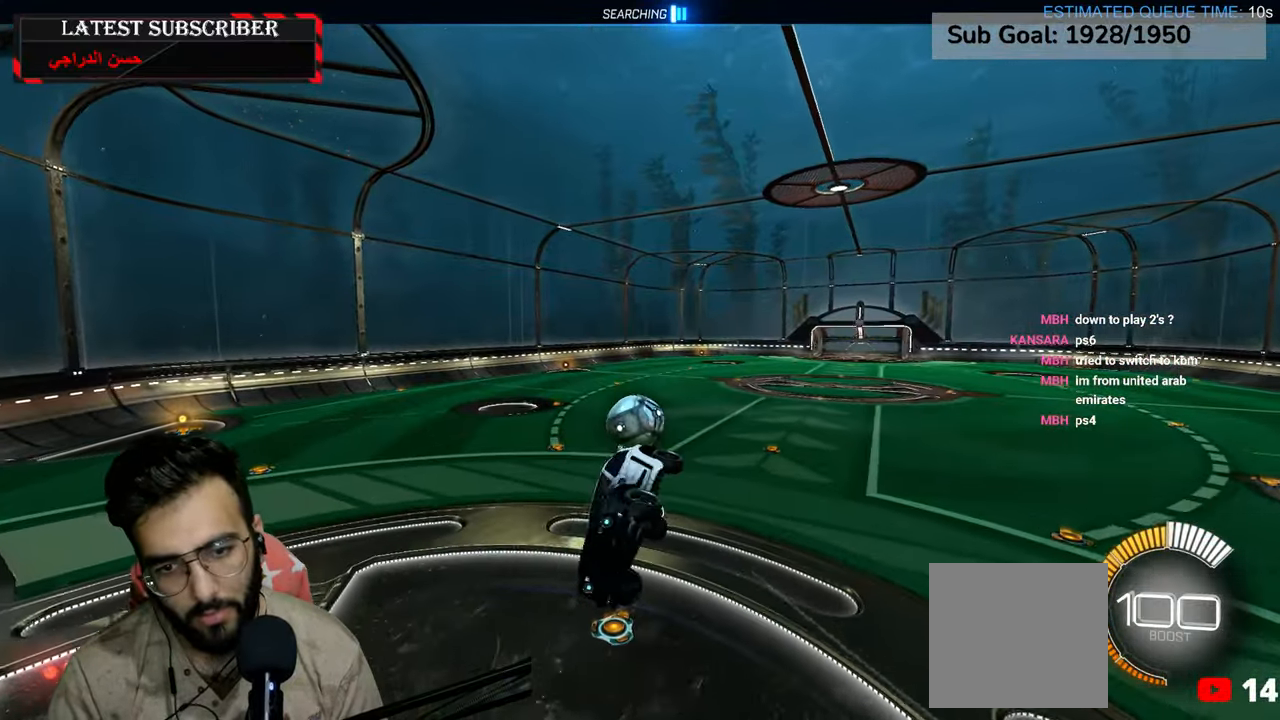
{"dt_ms": 500, "buttons": ["X", "R1", "R2"], "left_stick": "center", "right_stick": "center", "events": [[300, "R2", "down"], [350, "left_stick", "center"], [500, "X", "down"]]}
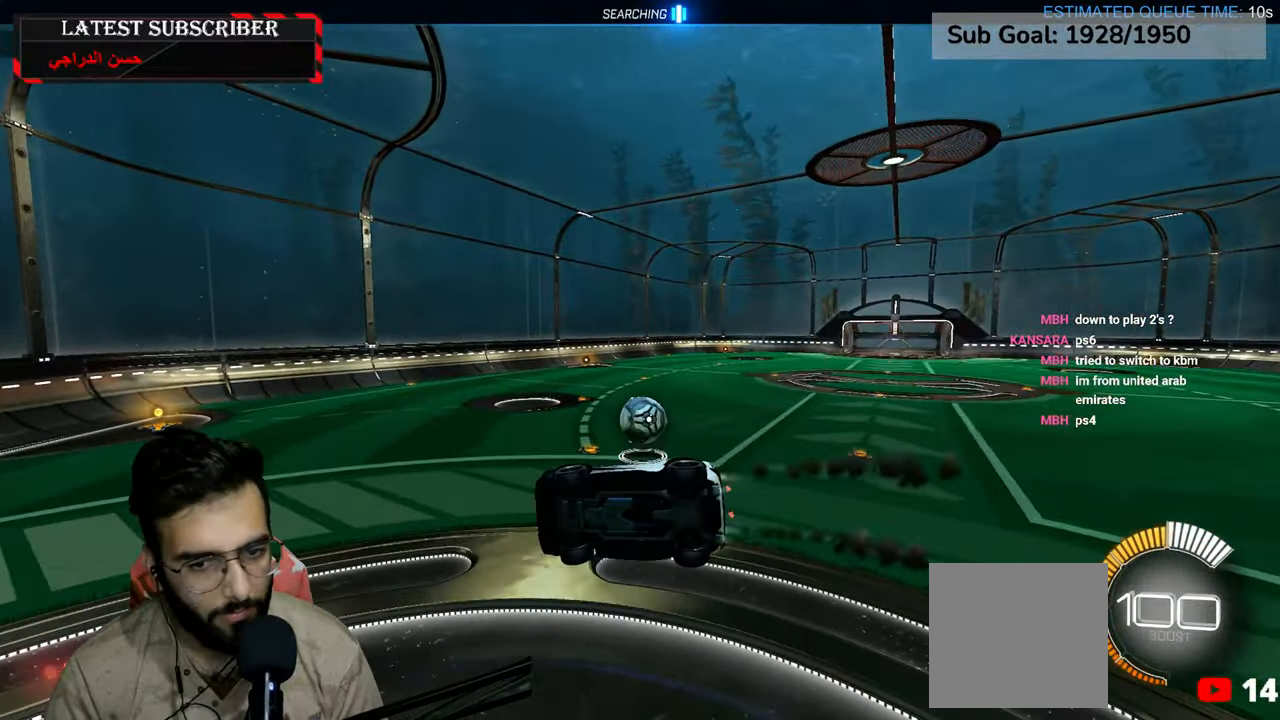
{"dt_ms": 500, "buttons": ["R1", "R2"], "left_stick": "down-right", "right_stick": "center", "events": [[84, "left_stick", "down-right"], [184, "X", "up"], [250, "R2", "up"], [450, "R2", "down"]]}
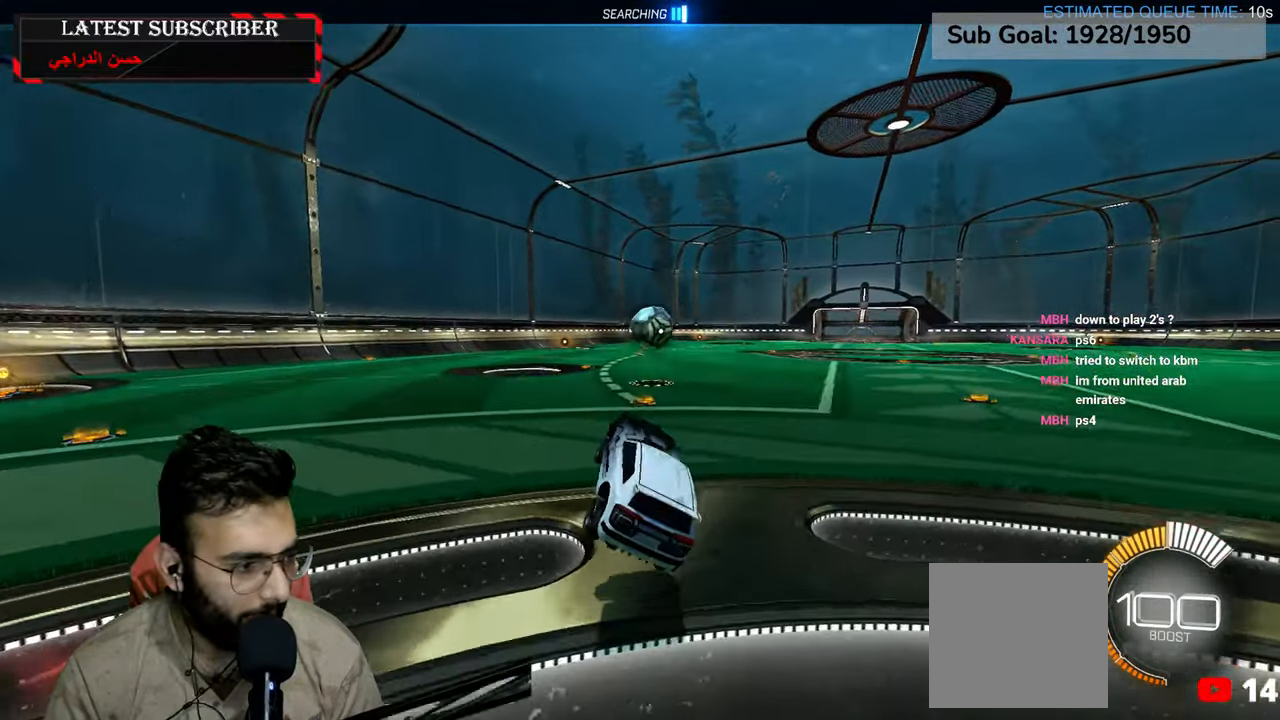
{"dt_ms": 500, "buttons": ["R1", "R2"], "left_stick": "center", "right_stick": "center", "events": [[100, "left_stick", "center"]]}
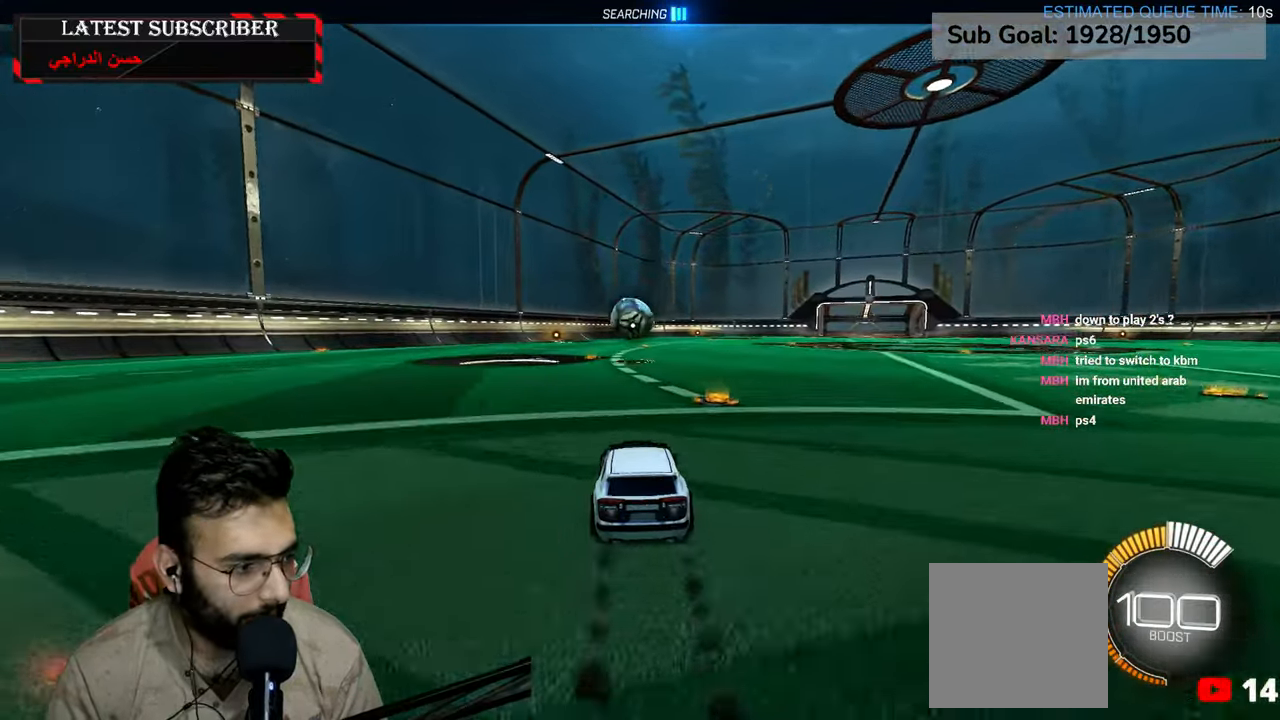
{"dt_ms": 500, "buttons": ["R1", "R2"], "left_stick": "center", "right_stick": "center", "events": []}
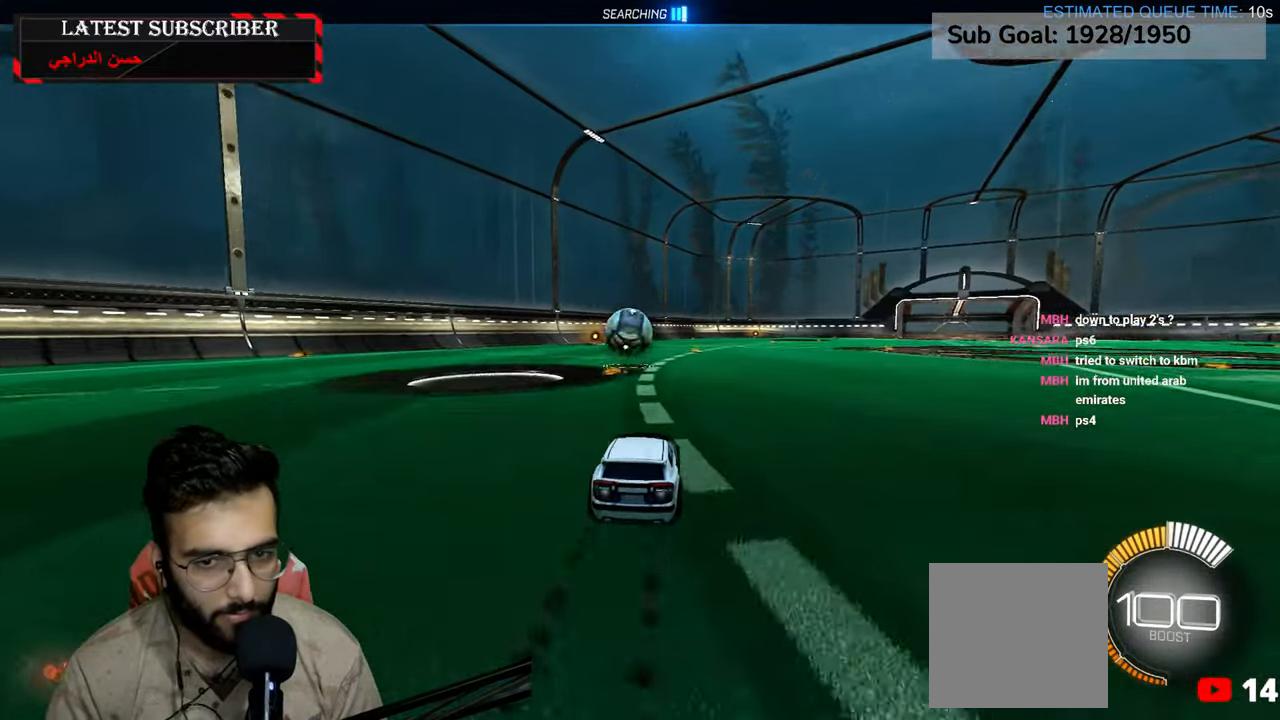
{"dt_ms": 500, "buttons": ["R1", "R2"], "left_stick": "center", "right_stick": "center", "events": [[117, "R2", "up"], [134, "left_stick", "left"], [250, "left_stick", "center"], [317, "R2", "down"]]}
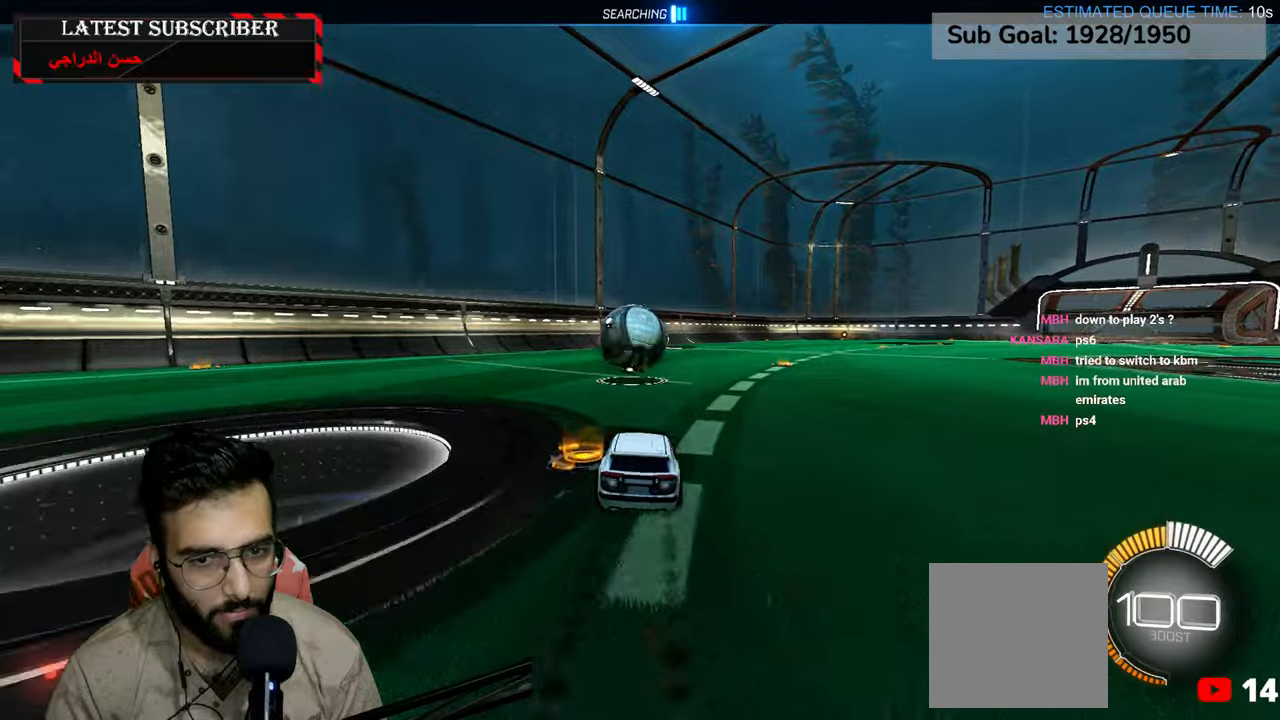
{"dt_ms": 500, "buttons": ["R1"], "left_stick": "center", "right_stick": "center", "events": [[34, "R2", "up"], [334, "left_stick", "left"], [484, "left_stick", "center"]]}
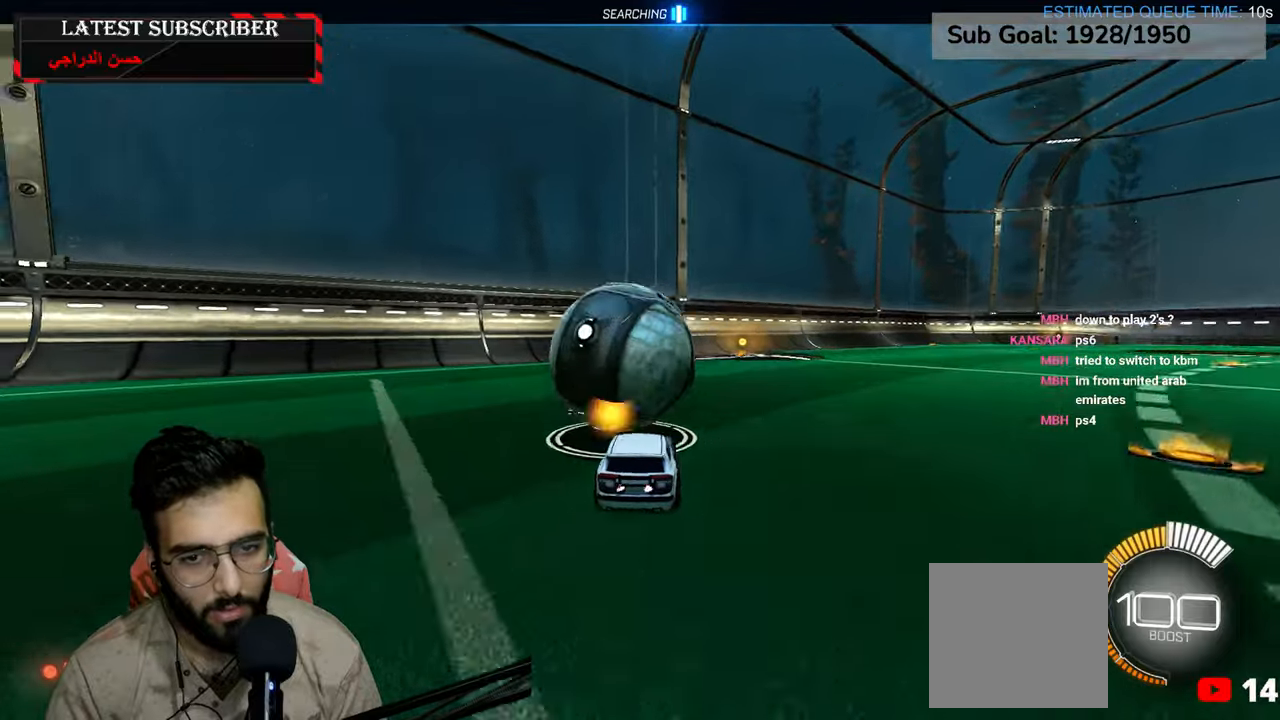
{"dt_ms": 500, "buttons": ["L2", "R1", "R2"], "left_stick": "down-right", "right_stick": "center", "events": [[134, "R2", "down"], [284, "A", "down"], [317, "left_stick", "down-right"], [384, "L2", "down"], [467, "A", "up"]]}
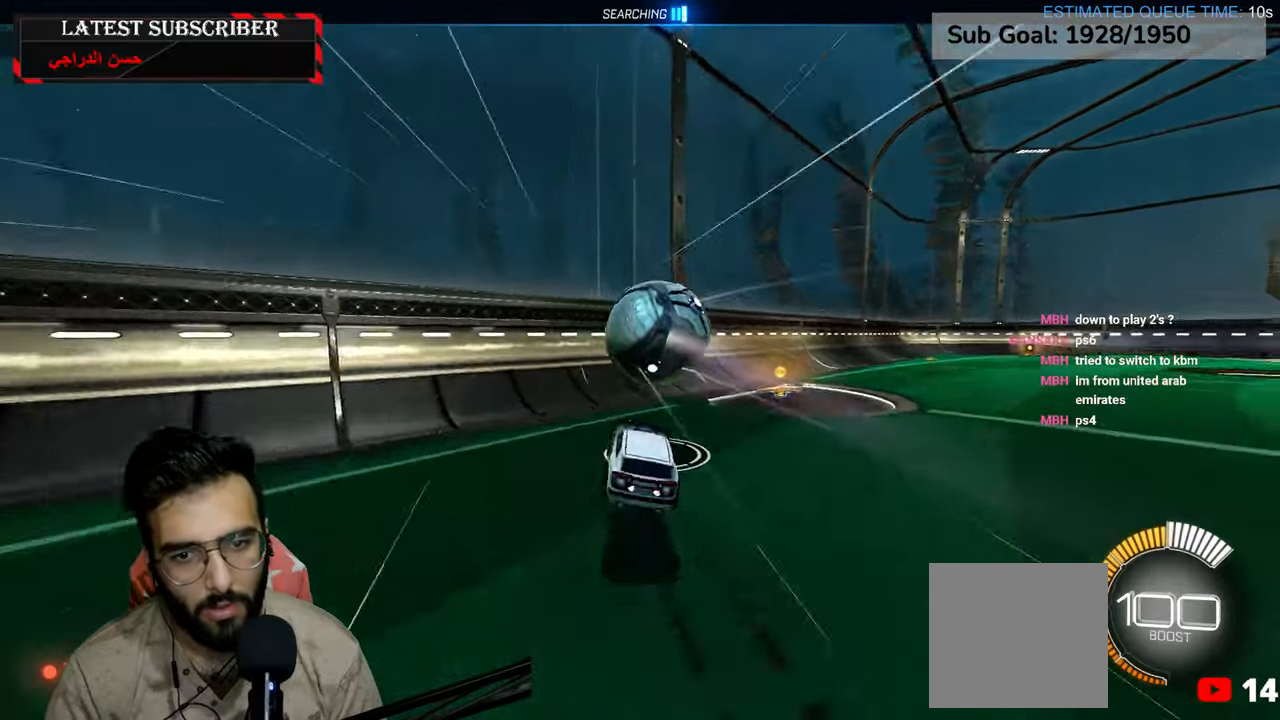
{"dt_ms": 1000, "buttons": ["R1"], "left_stick": "down-right", "right_stick": "center", "events": [[34, "left_stick", "center"], [234, "left_stick", "down-left"], [267, "L2", "up"], [317, "R2", "up"], [317, "left_stick", "center"], [384, "R2", "down"], [384, "left_stick", "up-left"], [417, "A", "down"], [484, "left_stick", "center"], [500, "A", "up"], [534, "left_stick", "down-right"], [550, "R2", "up"], [634, "left_stick", "center"], [784, "left_stick", "down-right"]]}
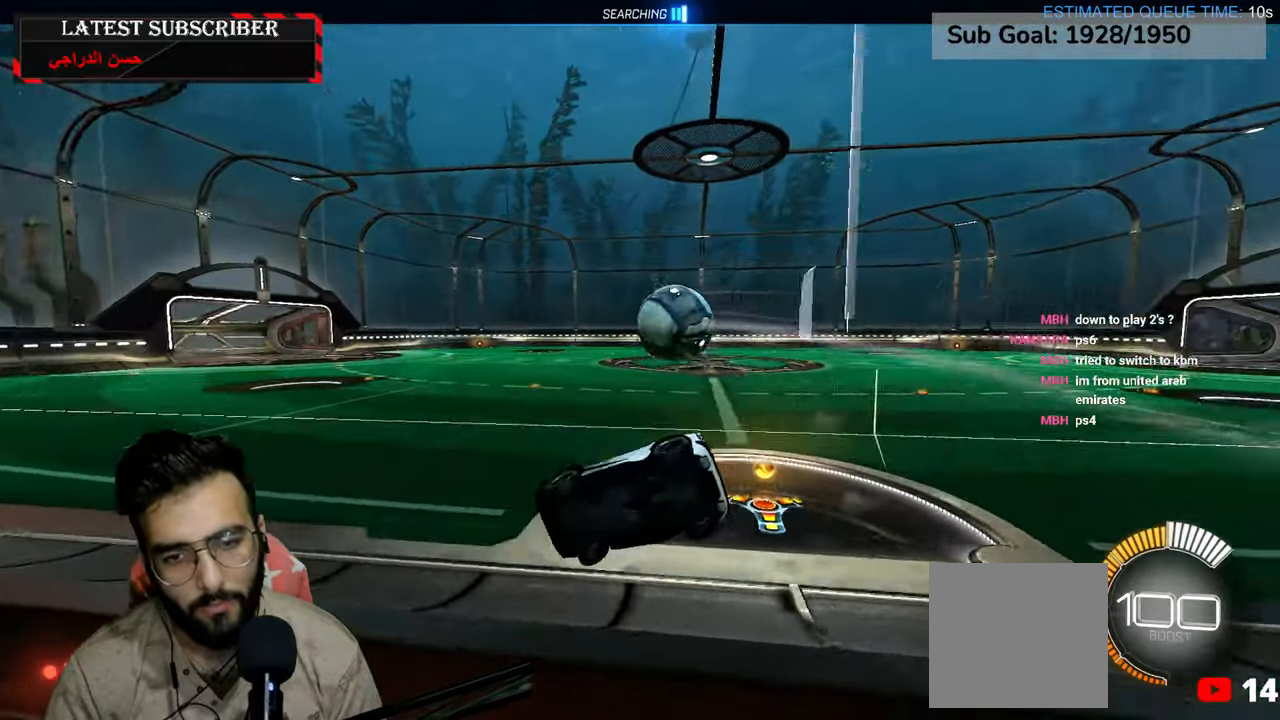
{"dt_ms": 500, "buttons": ["R1", "R2"], "left_stick": "center", "right_stick": "center", "events": [[67, "R2", "down"], [384, "left_stick", "center"]]}
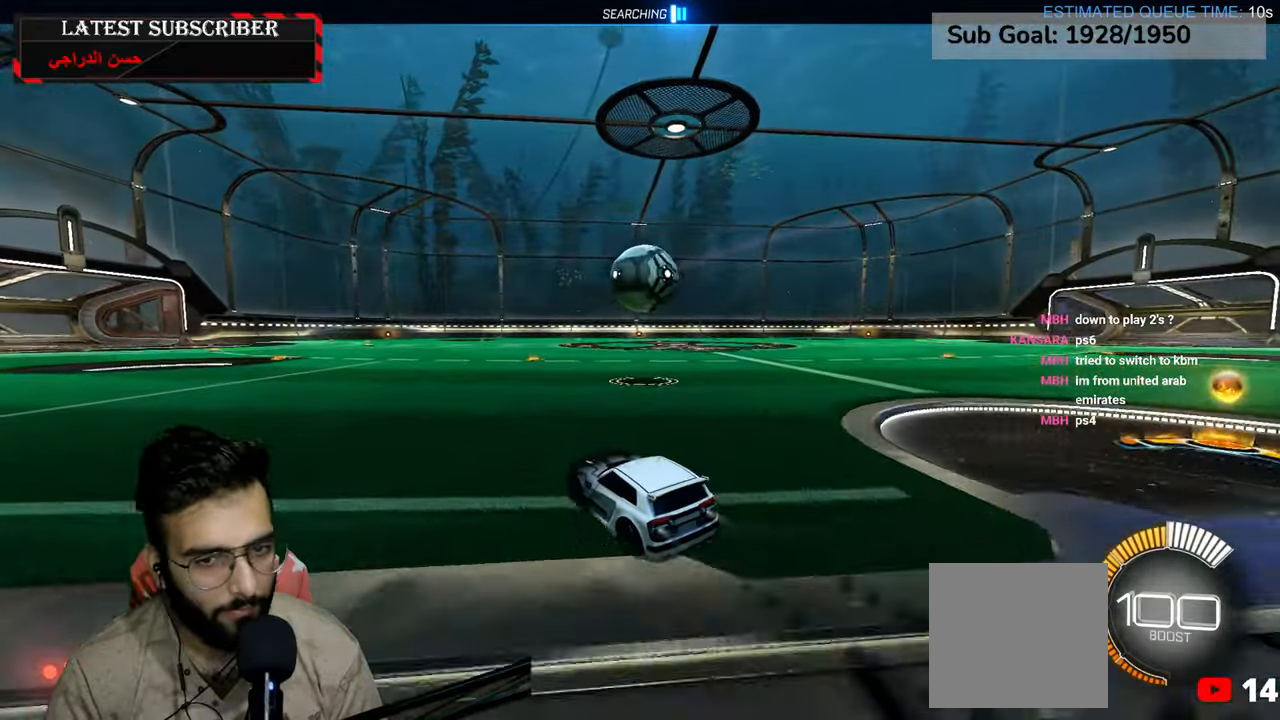
{"dt_ms": 500, "buttons": ["R1"], "left_stick": "down", "right_stick": "center", "events": [[217, "R2", "up"], [300, "left_stick", "down"], [417, "left_stick", "center"], [484, "left_stick", "down"]]}